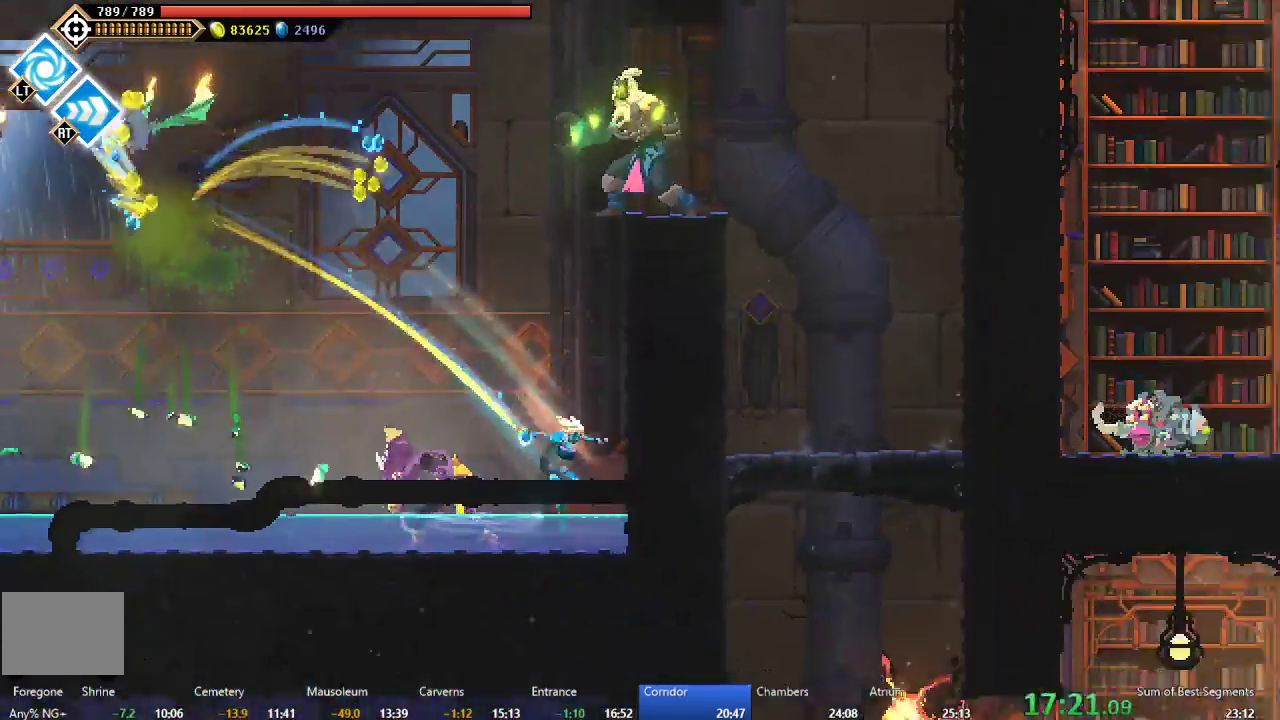
Gameplay with a controller (Xbox layout); each line is a JSON object with the inputs held at the frame after it. "events" lists button and stick changes between this image and that frame as [ms after this image, input, new state], when the widget could be followed in between. This document gives stick clicks only as held states, not as events. Not read: L3 left_stick.
{"buttons": ["A", "DPAD_RIGHT"], "right_stick": "center", "events": [[83, "A", "down"]]}
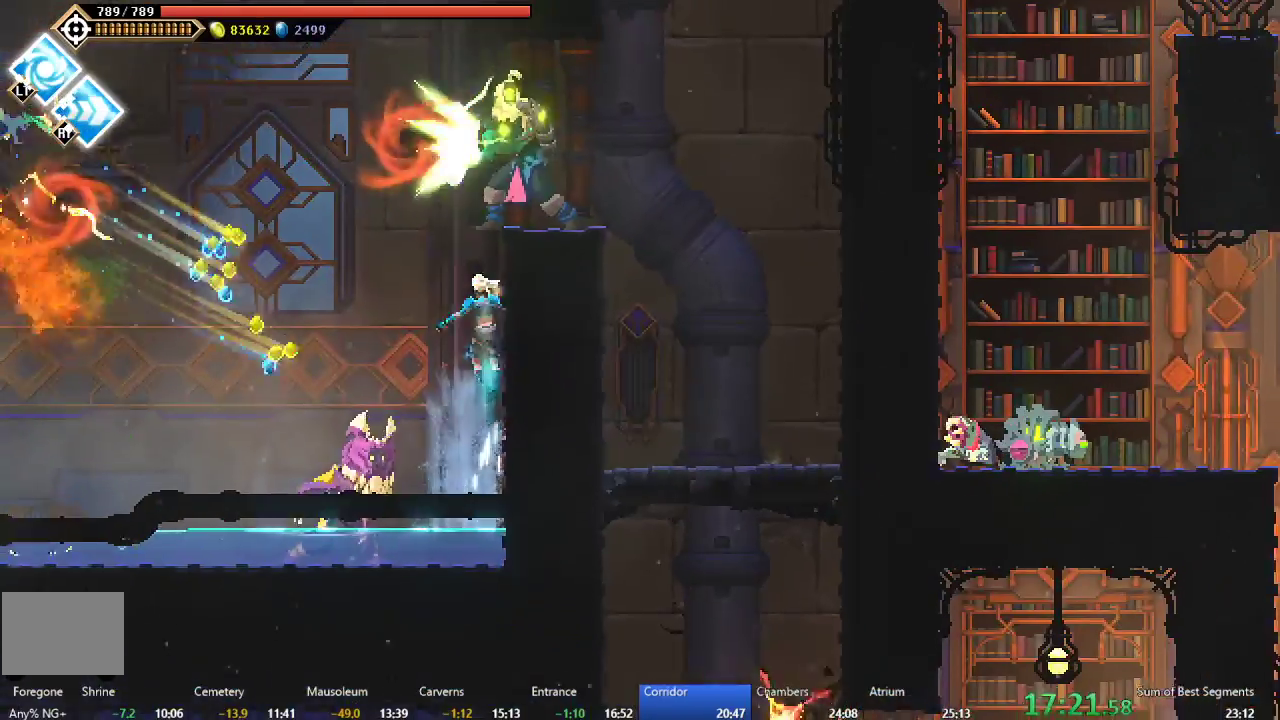
{"buttons": ["A", "R2", "DPAD_RIGHT"], "right_stick": "center", "events": [[33, "A", "up"], [250, "L2", "down"], [250, "R2", "down"], [283, "A", "down"], [383, "L2", "up"], [400, "R2", "up"], [433, "A", "up"], [467, "R2", "down"], [500, "A", "down"]]}
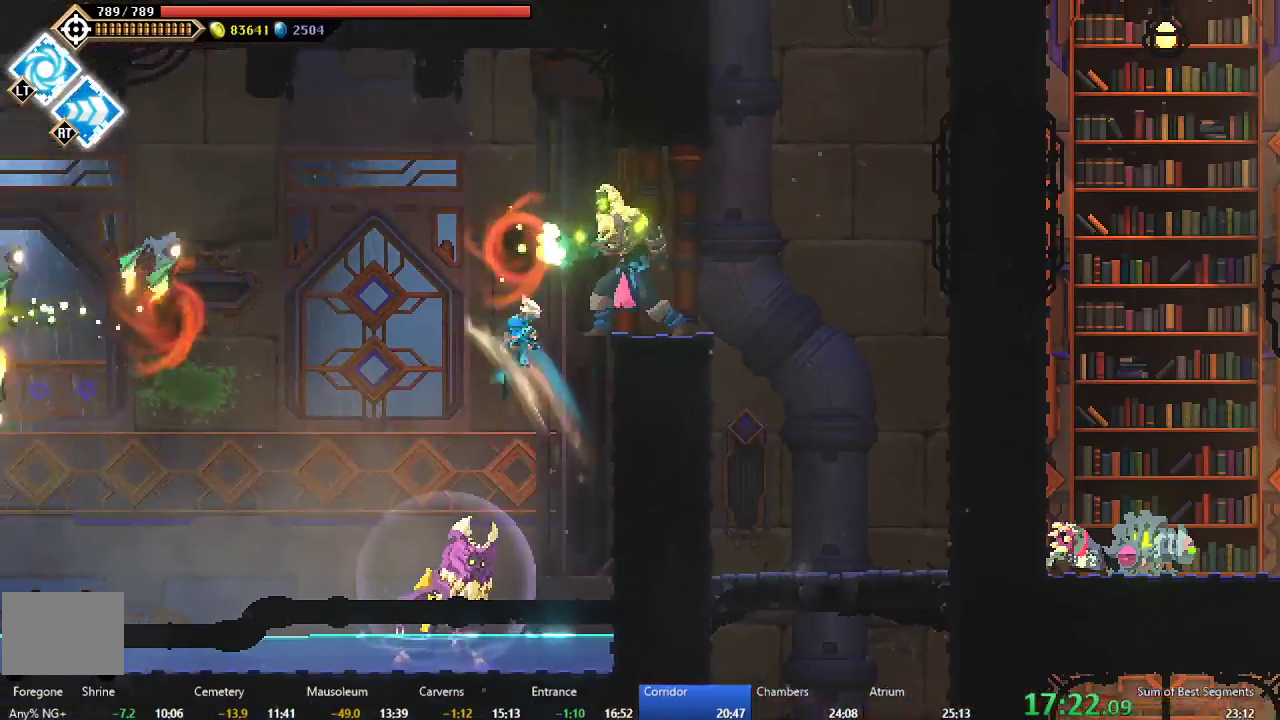
{"buttons": ["R2"], "right_stick": "center", "events": [[17, "L2", "down"], [67, "R2", "up"], [83, "L2", "up"], [150, "A", "up"], [217, "B", "down"], [317, "R2", "down"], [333, "B", "up"], [383, "R2", "up"], [483, "R2", "down"], [500, "DPAD_RIGHT", "up"]]}
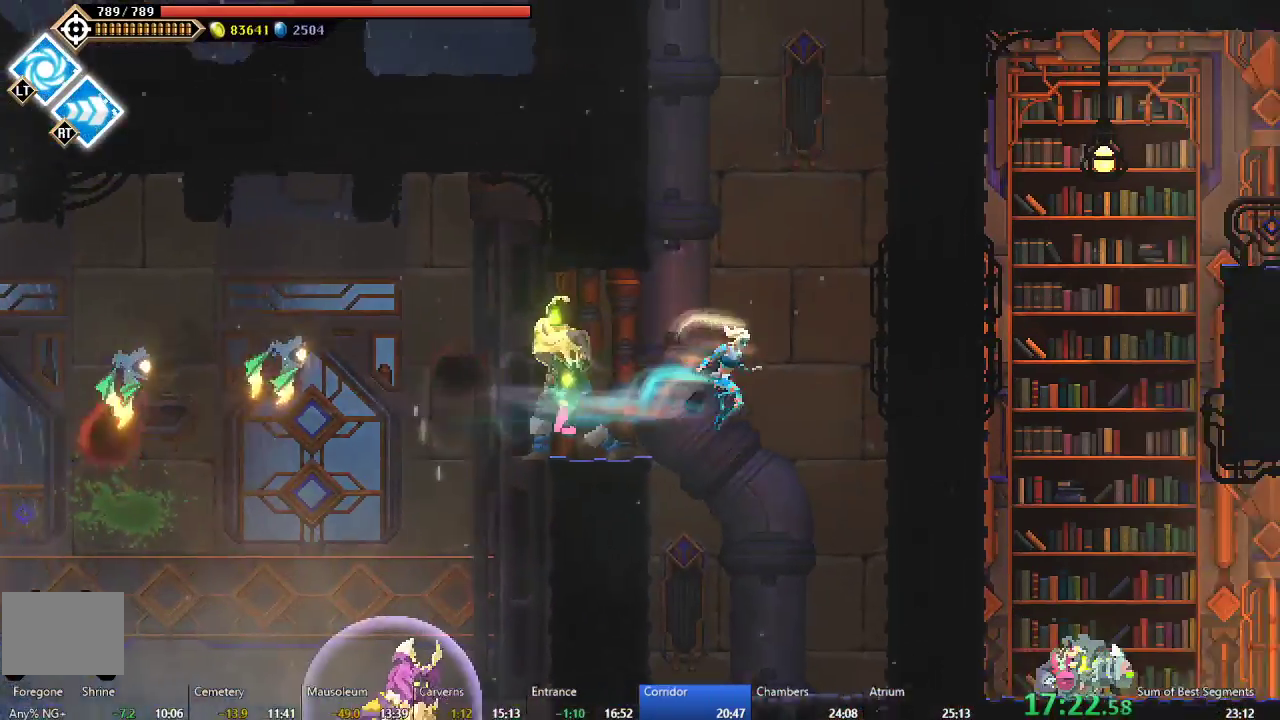
{"buttons": [], "right_stick": "center", "events": [[67, "DPAD_DOWN", "down"], [100, "A", "down"], [200, "A", "up"], [250, "L2", "down"], [383, "L2", "up"], [383, "R2", "up"], [433, "DPAD_DOWN", "up"]]}
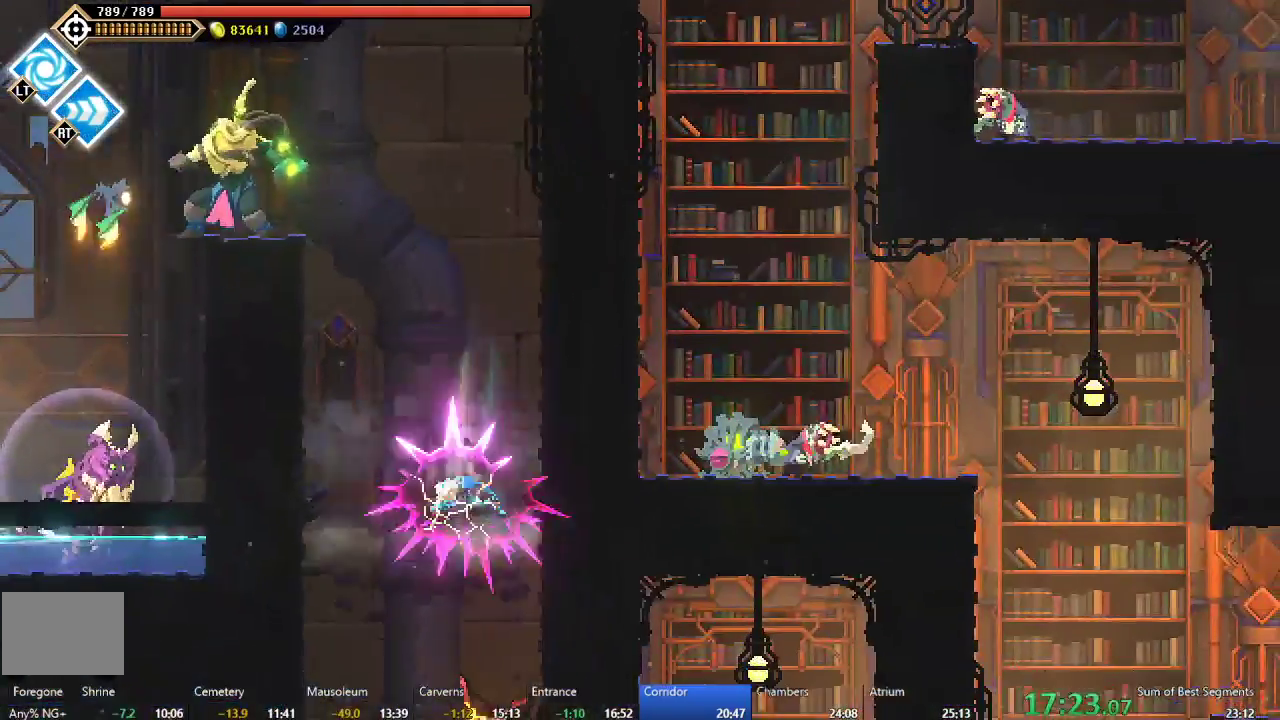
{"buttons": ["DPAD_RIGHT"], "right_stick": "center", "events": [[167, "DPAD_RIGHT", "down"], [300, "DPAD_RIGHT", "up"], [383, "DPAD_RIGHT", "down"]]}
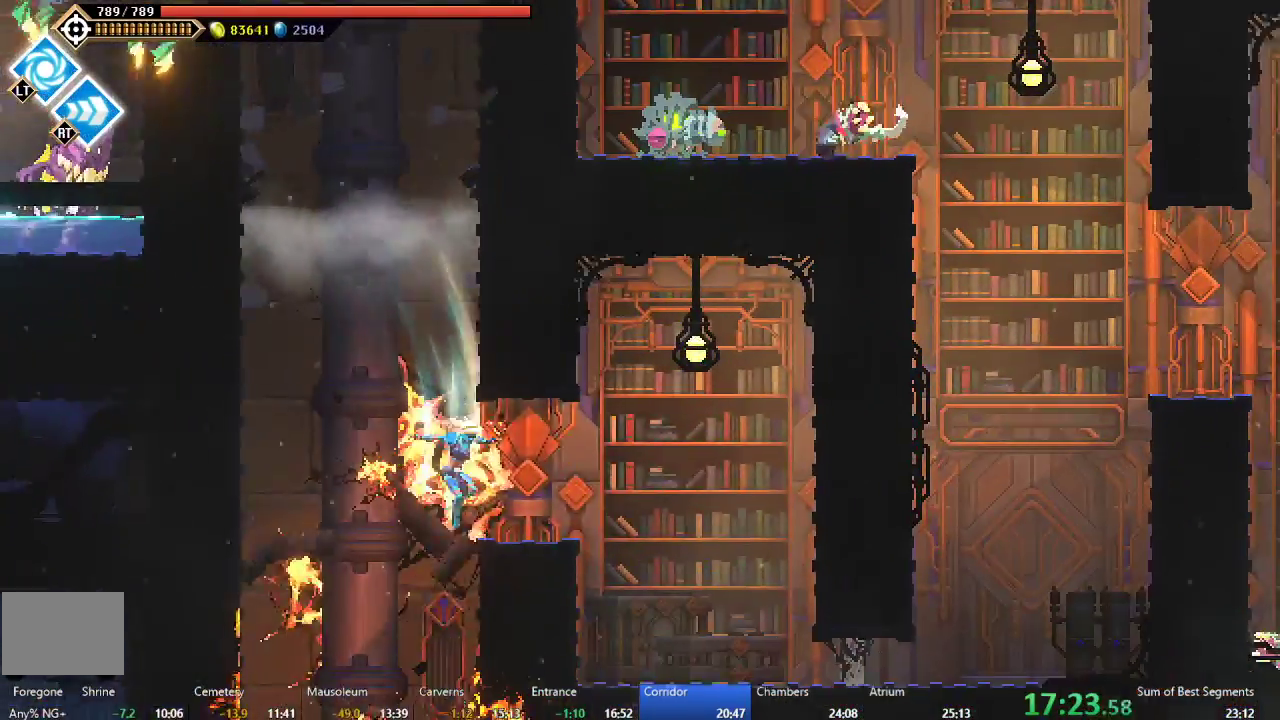
{"buttons": [], "right_stick": "center", "events": [[67, "B", "down"], [183, "B", "up"], [300, "DPAD_RIGHT", "up"]]}
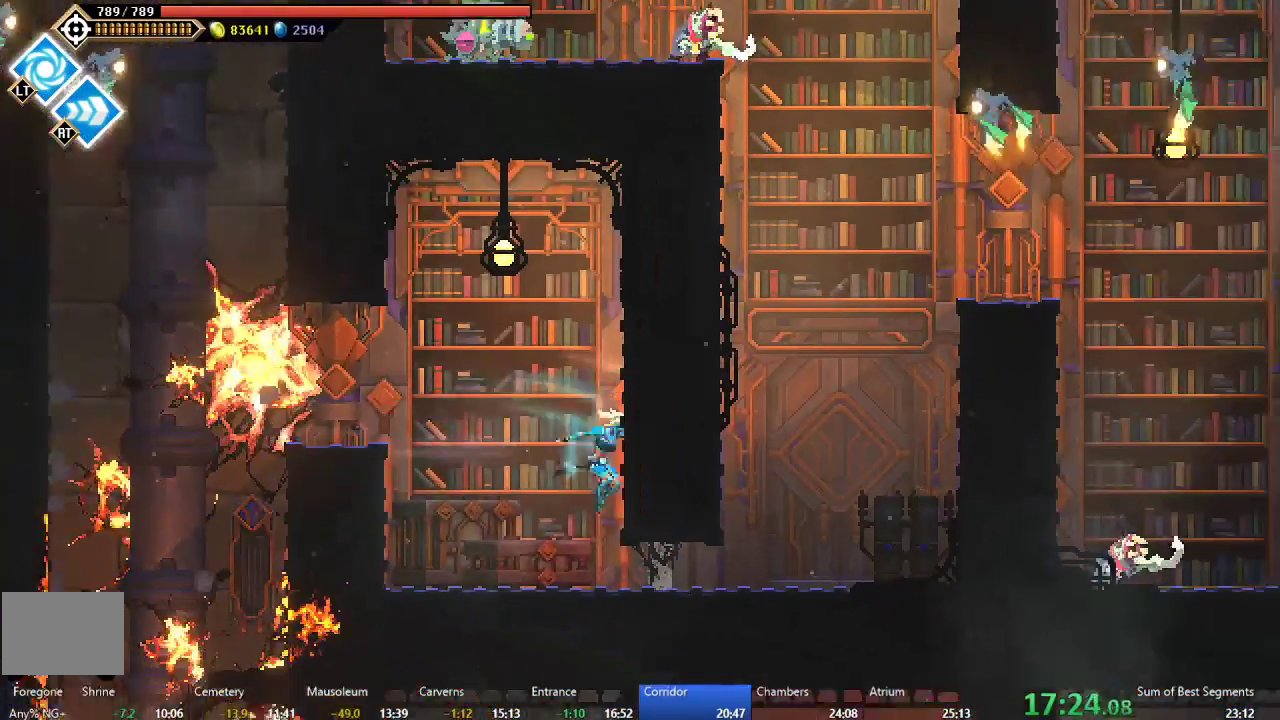
{"buttons": ["L2", "DPAD_RIGHT"], "right_stick": "center", "events": [[200, "R2", "down"], [217, "DPAD_RIGHT", "down"], [250, "B", "down"], [283, "R2", "up"], [367, "B", "up"], [500, "L2", "down"]]}
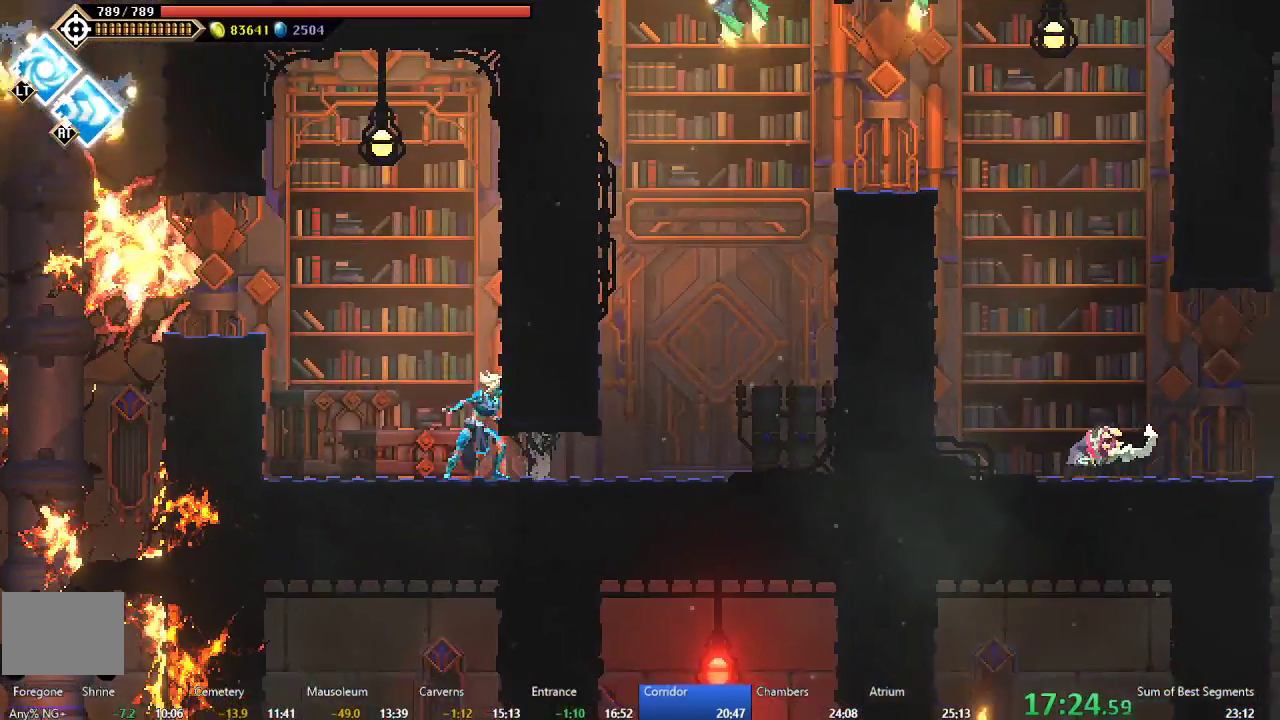
{"buttons": ["A", "DPAD_RIGHT"], "right_stick": "center", "events": [[83, "L2", "up"], [100, "B", "down"], [217, "B", "up"], [283, "R2", "down"], [333, "A", "down"], [350, "L2", "down"], [350, "R2", "up"], [433, "L2", "up"]]}
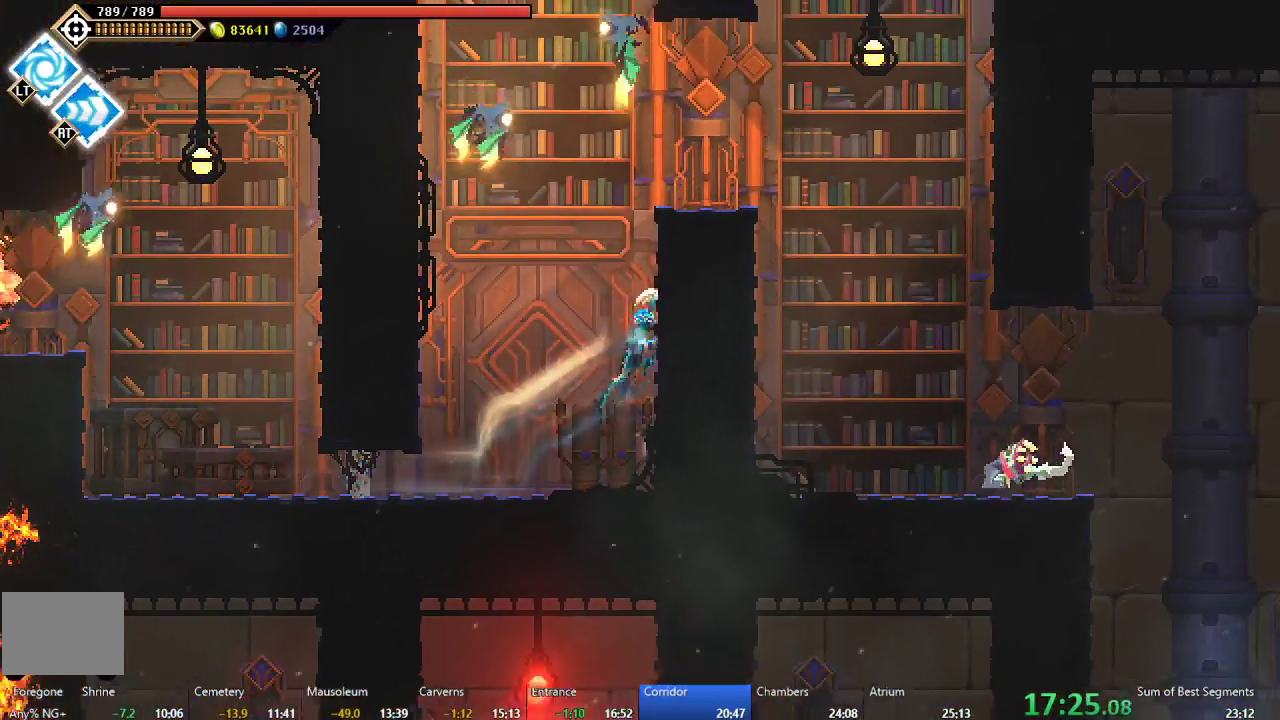
{"buttons": ["A"], "right_stick": "center", "events": [[100, "A", "up"], [433, "A", "down"], [483, "DPAD_RIGHT", "up"]]}
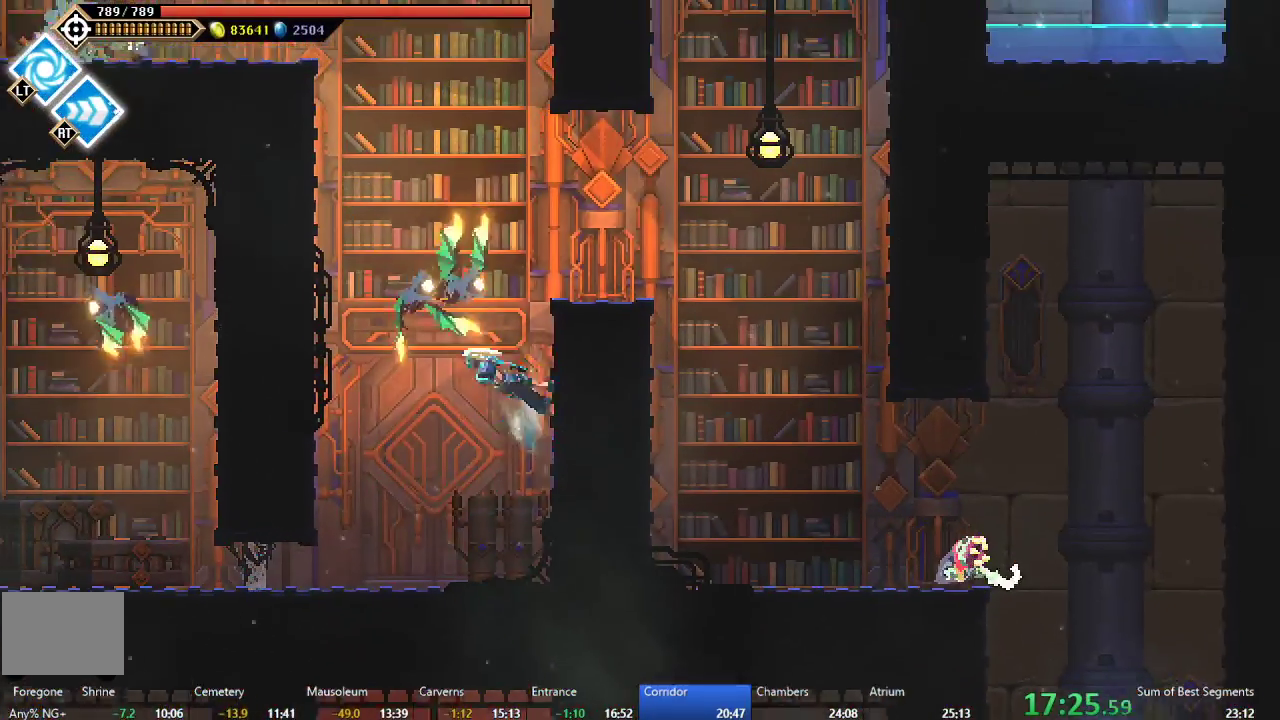
{"buttons": ["B", "DPAD_LEFT"], "right_stick": "center", "events": [[33, "DPAD_LEFT", "down"], [83, "A", "up"], [167, "A", "down"], [333, "A", "up"], [417, "B", "down"]]}
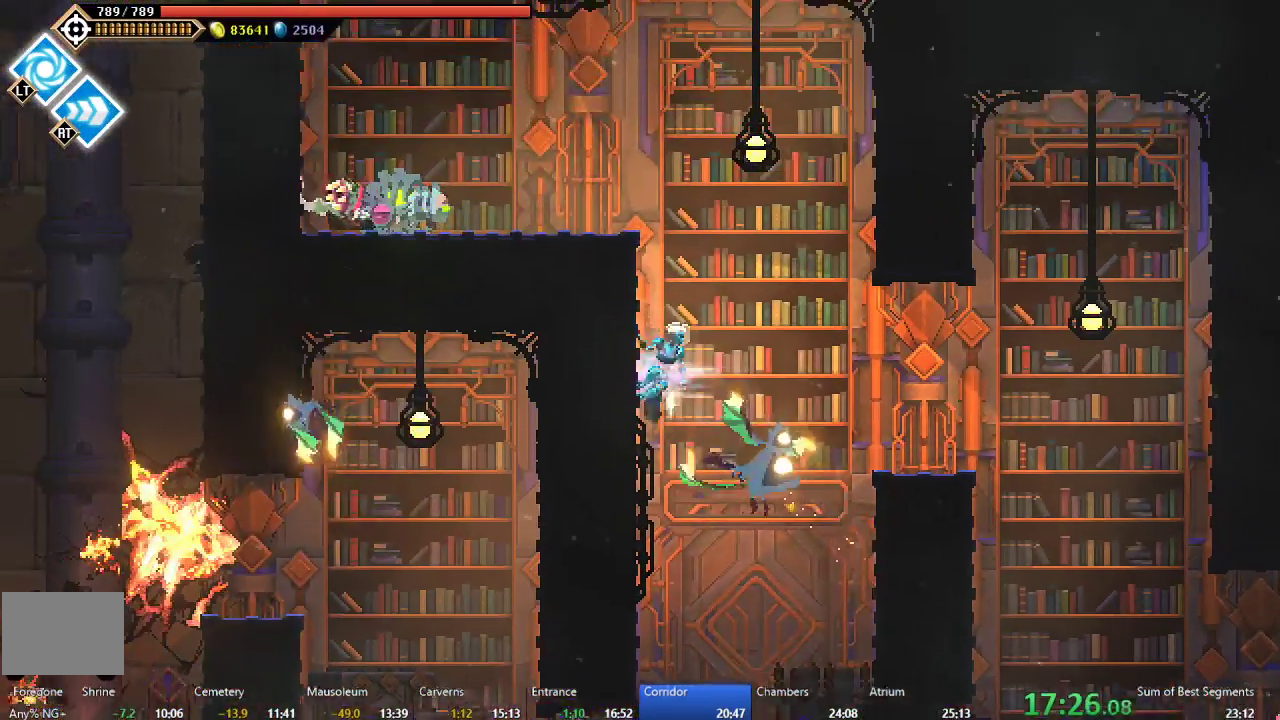
{"buttons": ["A", "DPAD_LEFT"], "right_stick": "center", "events": [[17, "B", "up"], [117, "A", "down"], [217, "R2", "down"], [283, "A", "up"], [350, "A", "down"], [450, "R2", "up"]]}
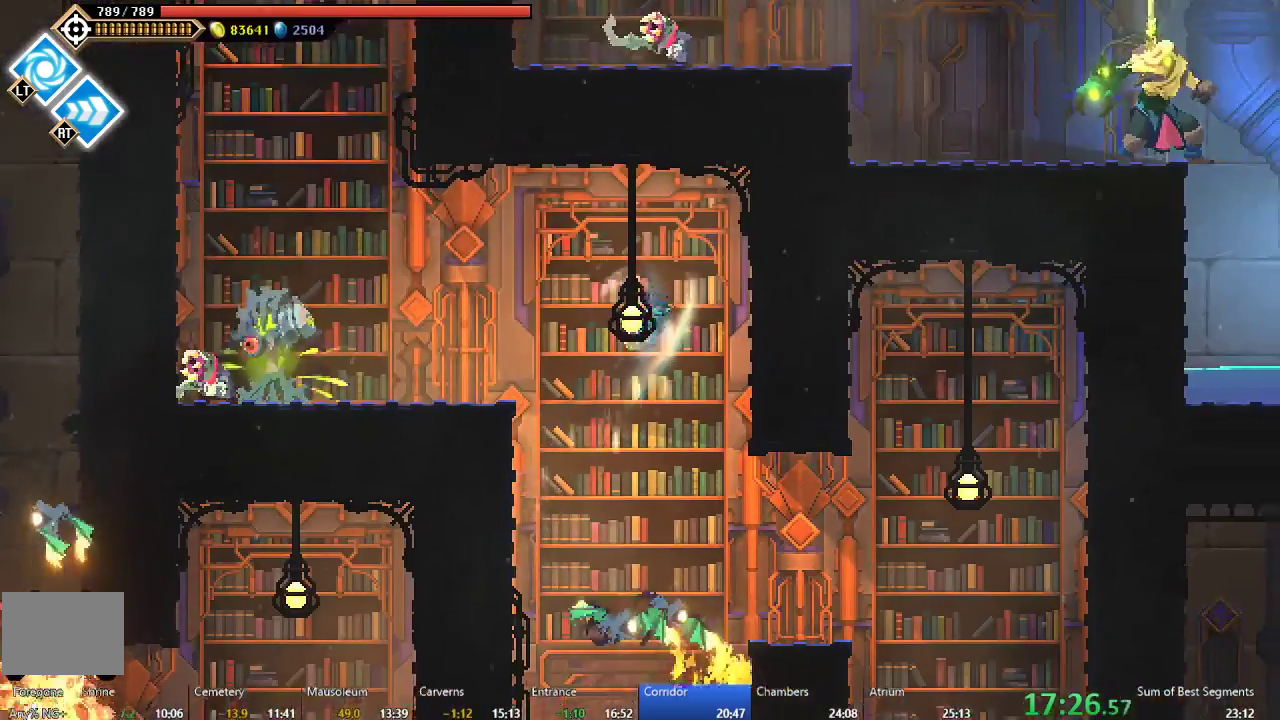
{"buttons": ["DPAD_LEFT"], "right_stick": "center", "events": [[17, "A", "up"], [217, "DPAD_LEFT", "up"], [367, "DPAD_LEFT", "down"], [367, "R2", "down"], [467, "R2", "up"]]}
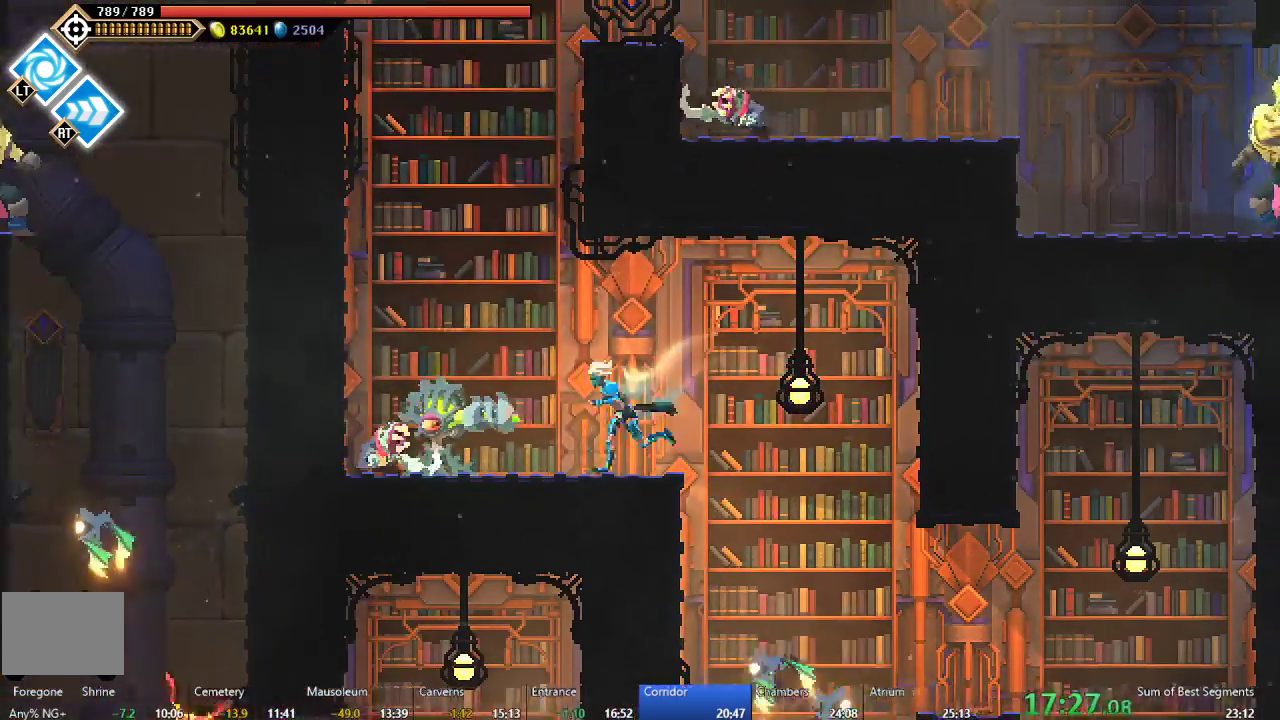
{"buttons": ["DPAD_LEFT"], "right_stick": "center", "events": [[33, "A", "down"], [150, "A", "up"], [217, "A", "down"], [250, "L2", "down"], [283, "R2", "down"], [333, "R1", "down"], [383, "L2", "up"], [383, "R1", "up"], [383, "R2", "up"], [417, "A", "up"]]}
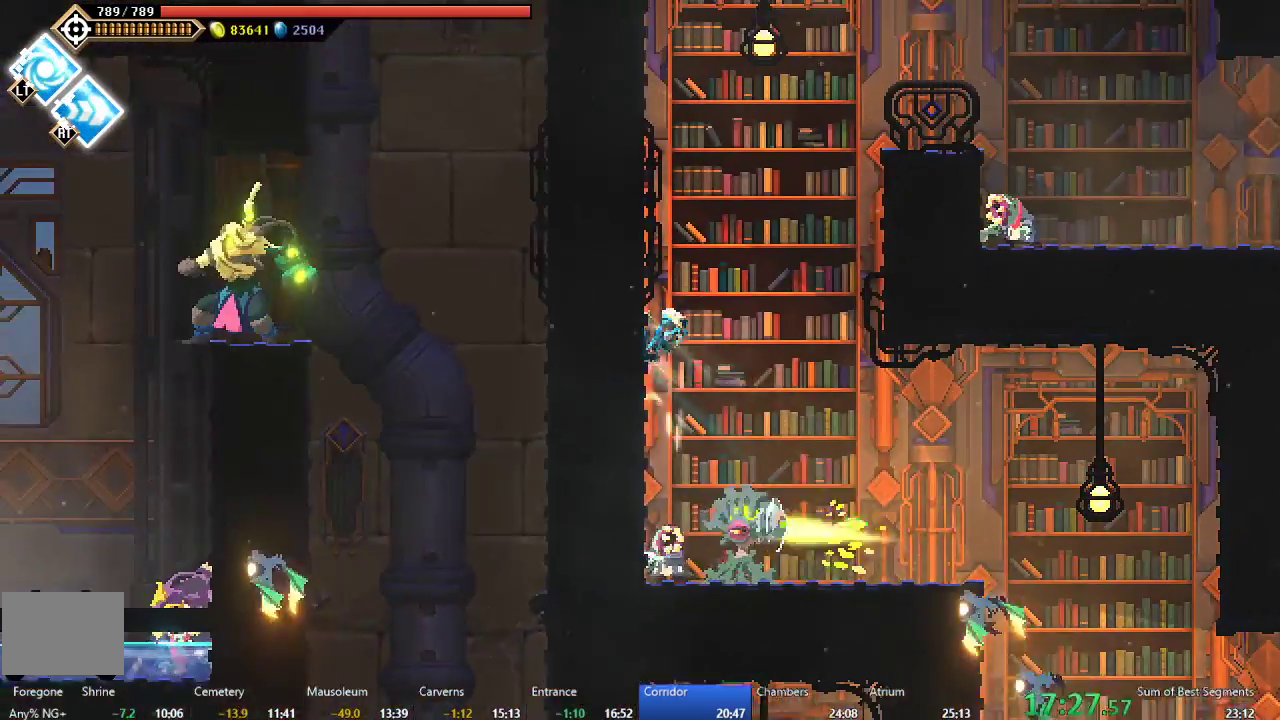
{"buttons": ["A", "DPAD_RIGHT"], "right_stick": "center", "events": [[250, "A", "down"], [350, "DPAD_LEFT", "up"], [433, "A", "up"], [467, "DPAD_RIGHT", "down"], [500, "A", "down"]]}
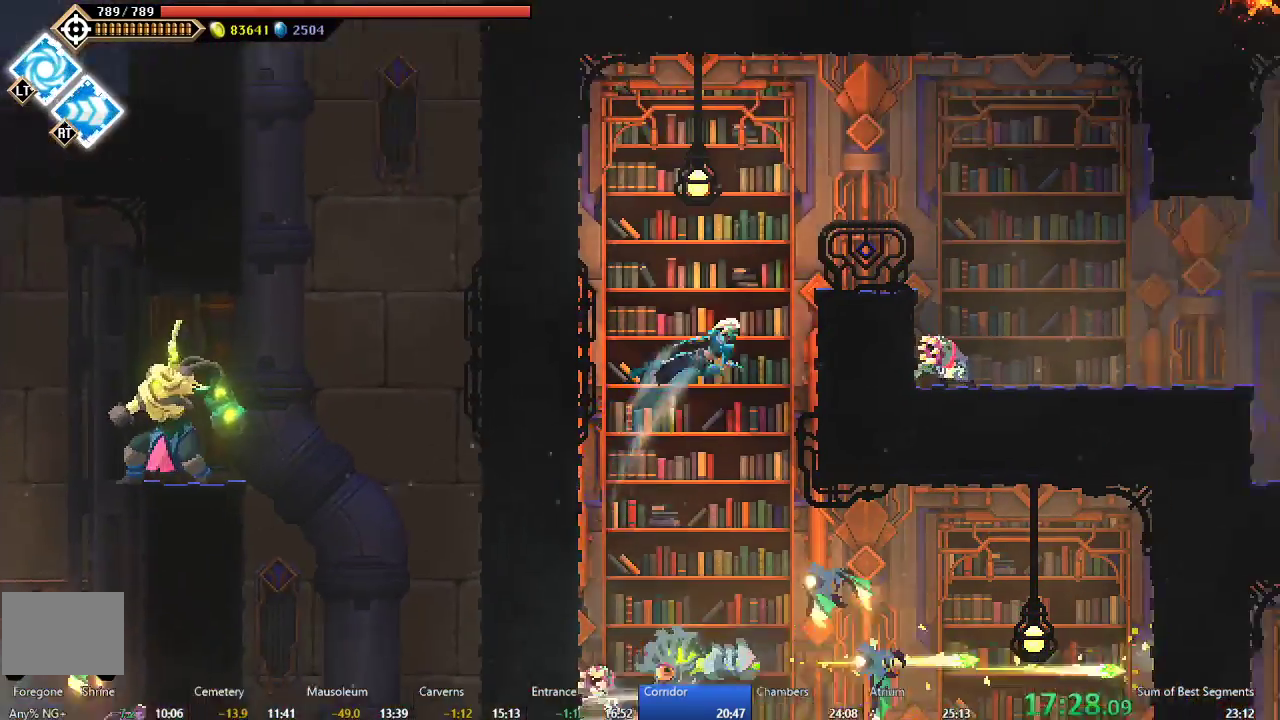
{"buttons": ["DPAD_RIGHT"], "right_stick": "center", "events": [[217, "A", "up"]]}
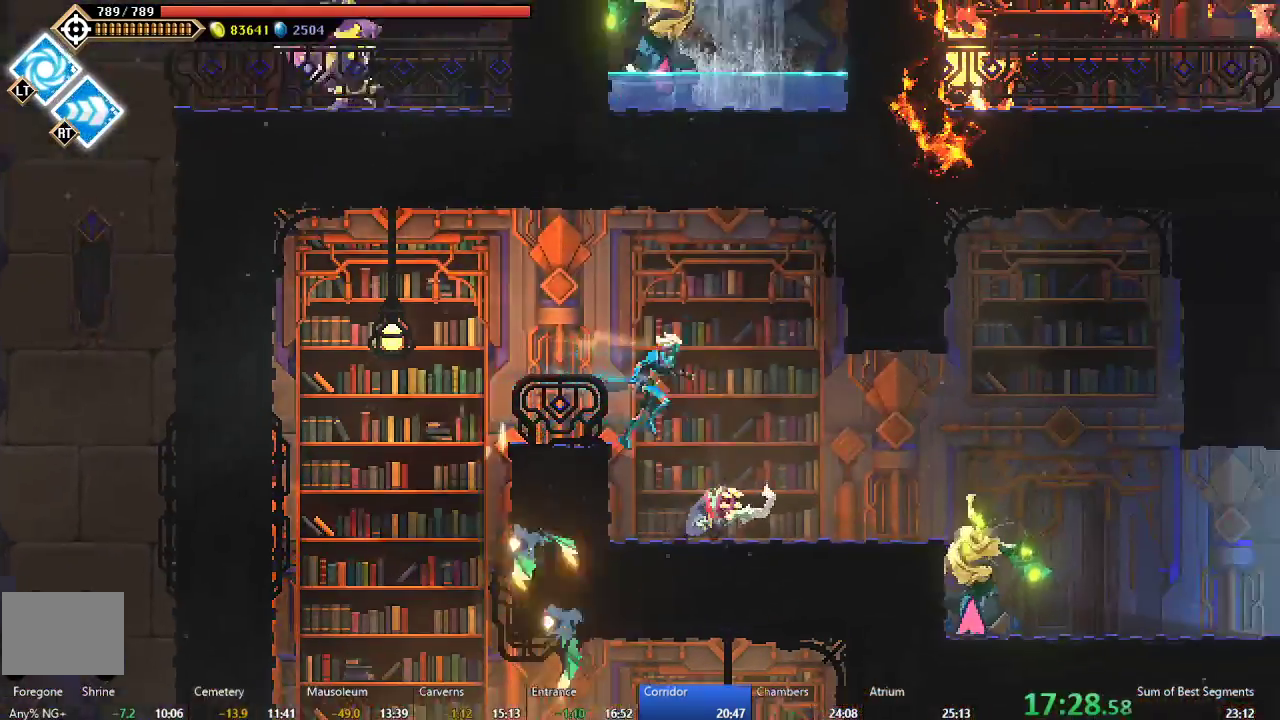
{"buttons": ["B", "DPAD_RIGHT"], "right_stick": "center", "events": [[383, "R2", "down"], [400, "B", "down"], [467, "R2", "up"]]}
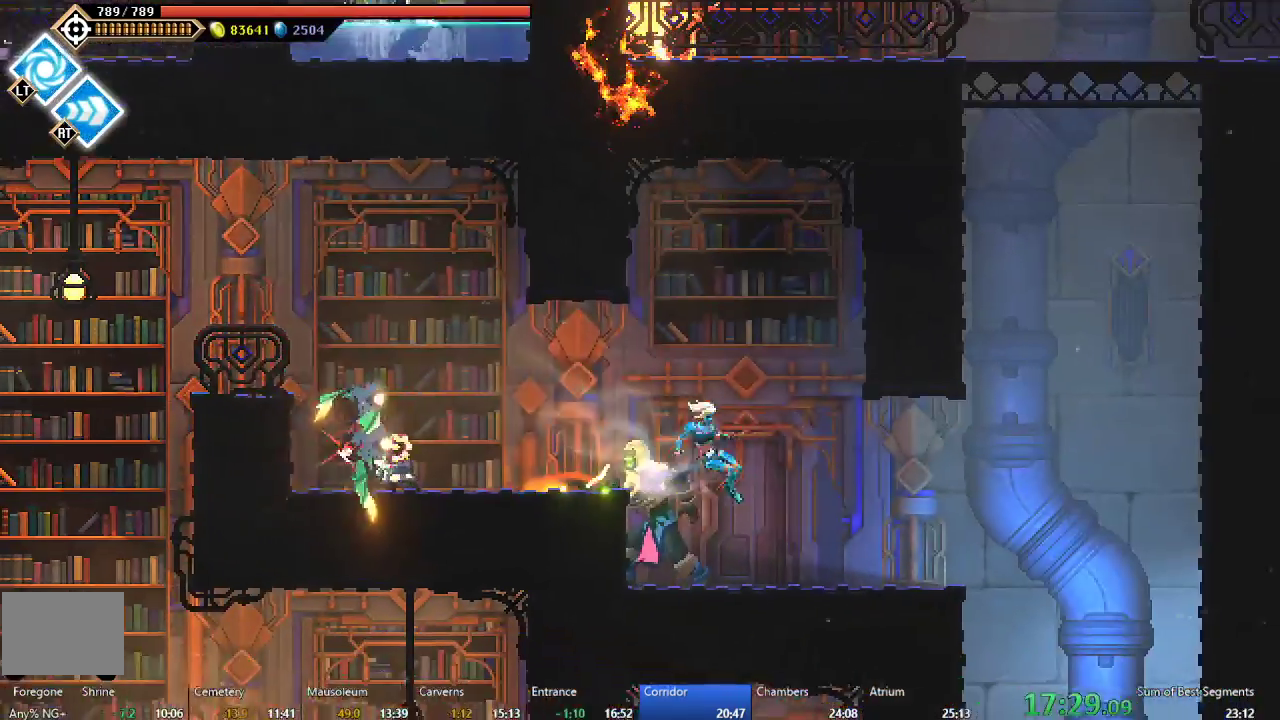
{"buttons": ["R2", "DPAD_RIGHT"], "right_stick": "center", "events": [[17, "B", "up"], [133, "R2", "down"], [267, "A", "down"], [367, "R2", "up"], [417, "R2", "down"], [450, "A", "up"]]}
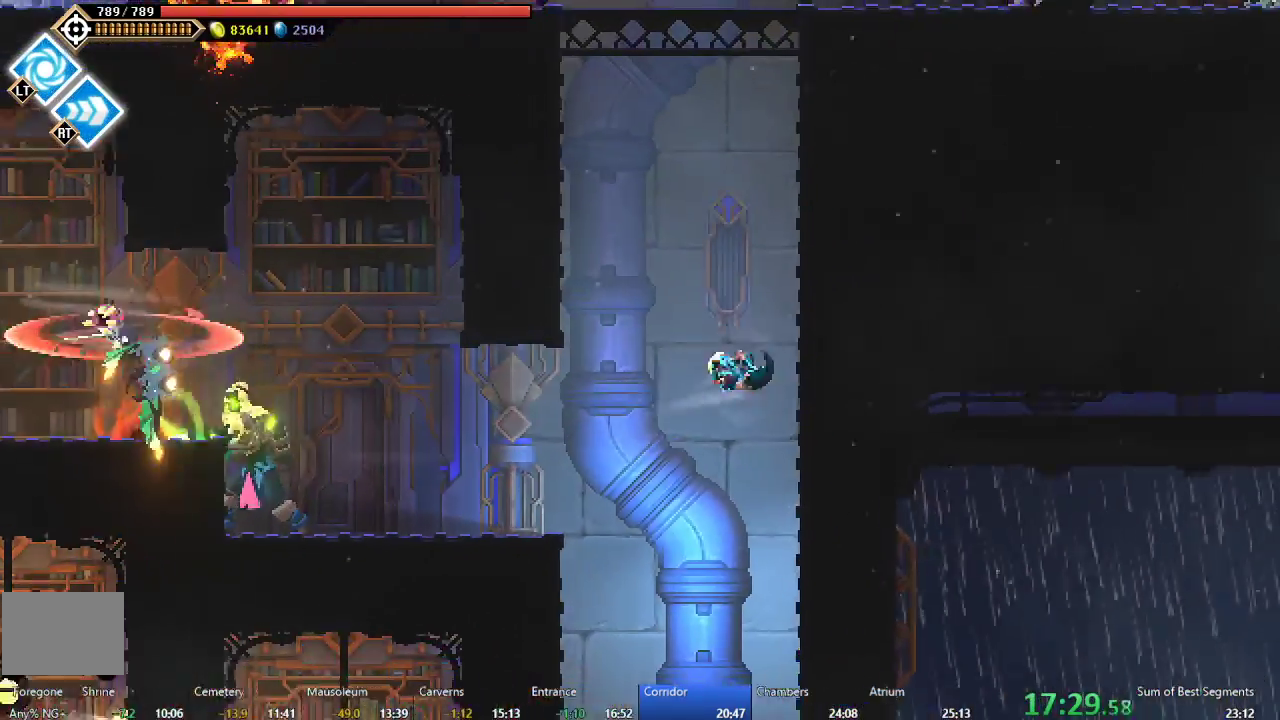
{"buttons": ["A", "DPAD_RIGHT"], "right_stick": "center", "events": [[50, "R2", "up"], [167, "A", "down"], [367, "A", "up"], [433, "A", "down"]]}
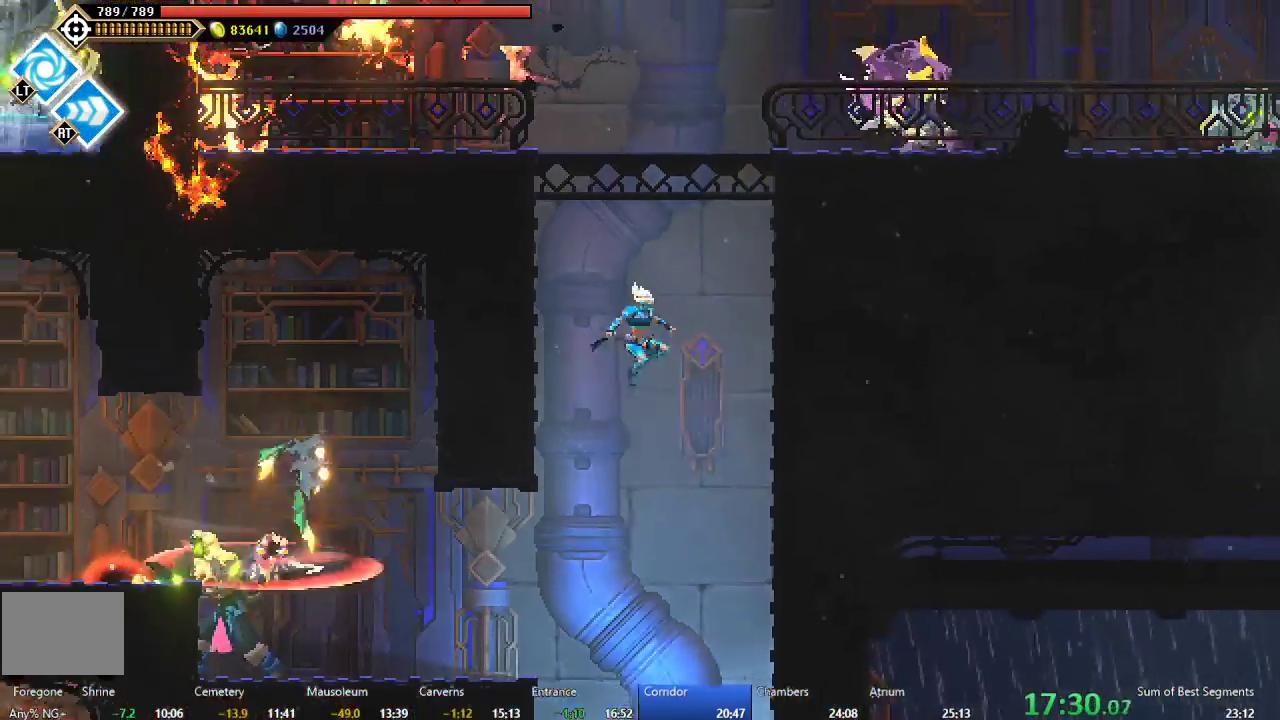
{"buttons": ["A", "DPAD_RIGHT"], "right_stick": "center", "events": [[50, "R2", "down"], [100, "A", "up"], [133, "R2", "up"], [150, "B", "down"], [183, "R2", "down"], [283, "B", "up"], [367, "A", "down"], [383, "R2", "up"]]}
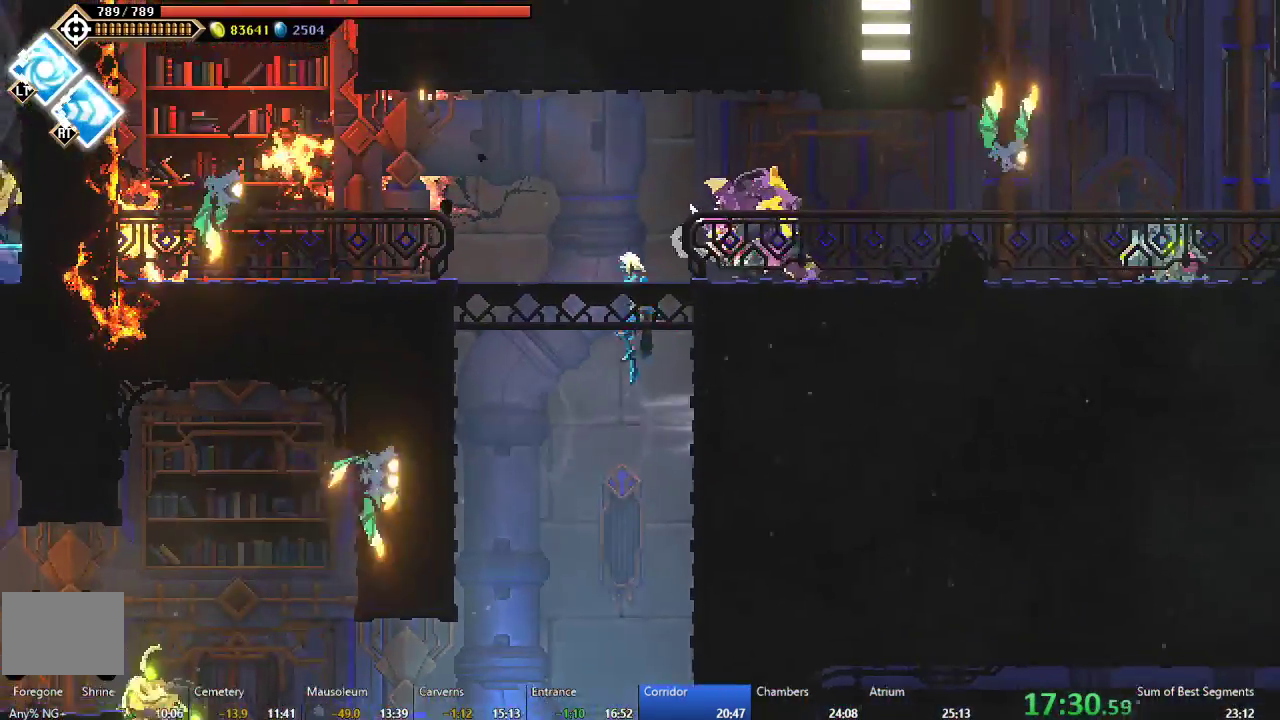
{"buttons": ["DPAD_RIGHT"], "right_stick": "center", "events": [[17, "A", "up"], [17, "R2", "down"], [83, "A", "down"], [167, "A", "up"], [167, "R2", "up"], [300, "B", "down"], [433, "B", "up"]]}
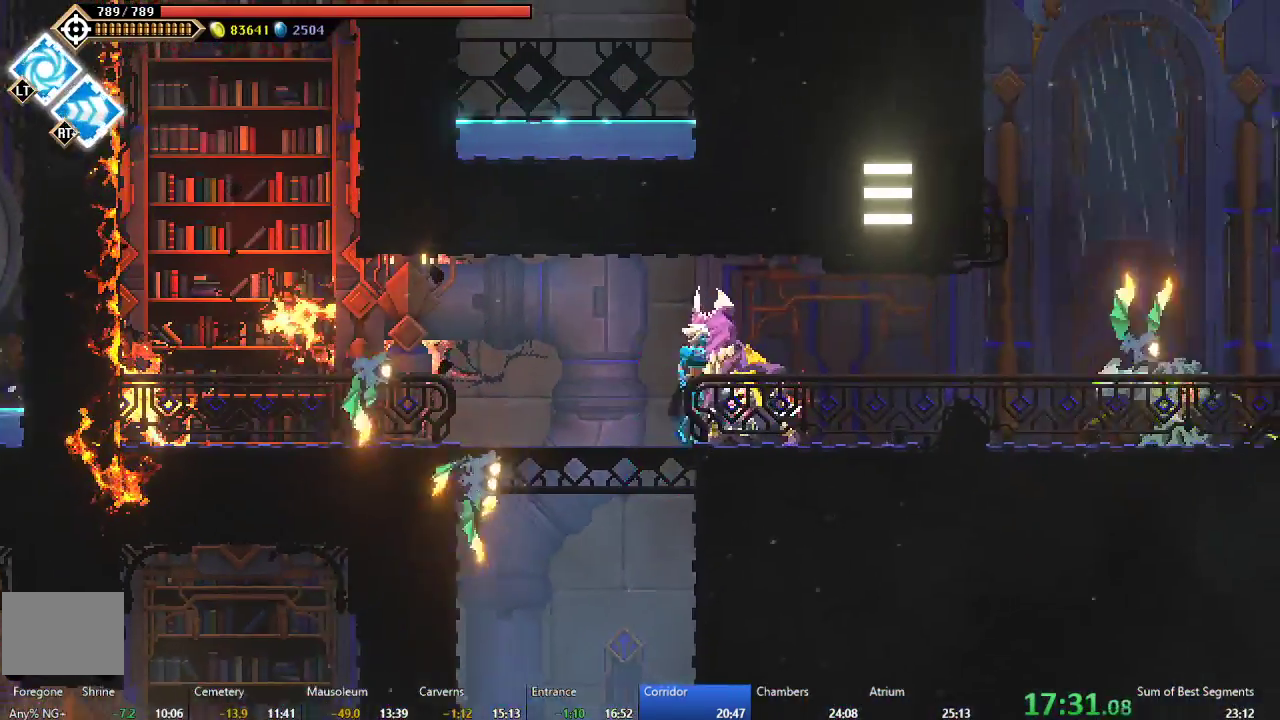
{"buttons": ["DPAD_RIGHT"], "right_stick": "center", "events": [[117, "B", "down"], [267, "B", "up"]]}
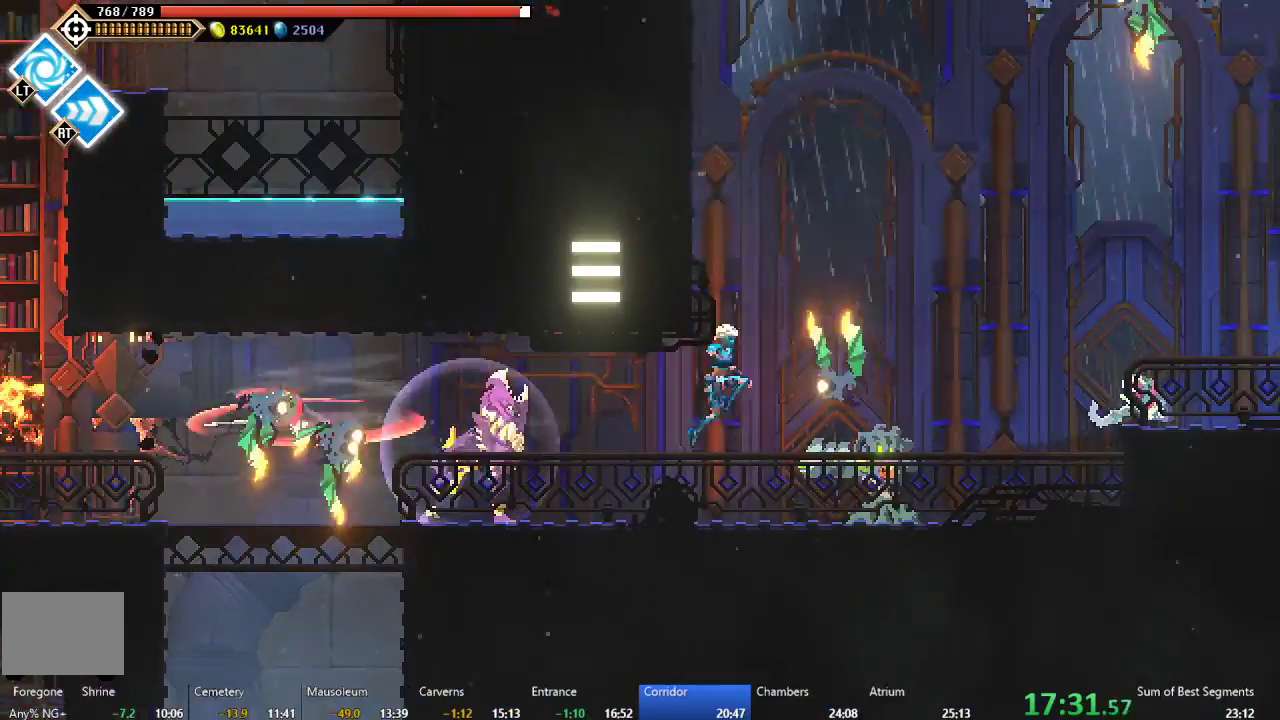
{"buttons": ["DPAD_RIGHT"], "right_stick": "center", "events": [[33, "X", "down"], [117, "R2", "down"], [167, "X", "up"], [317, "A", "down"], [317, "L2", "down"], [417, "R2", "up"], [433, "L2", "up"], [483, "A", "up"]]}
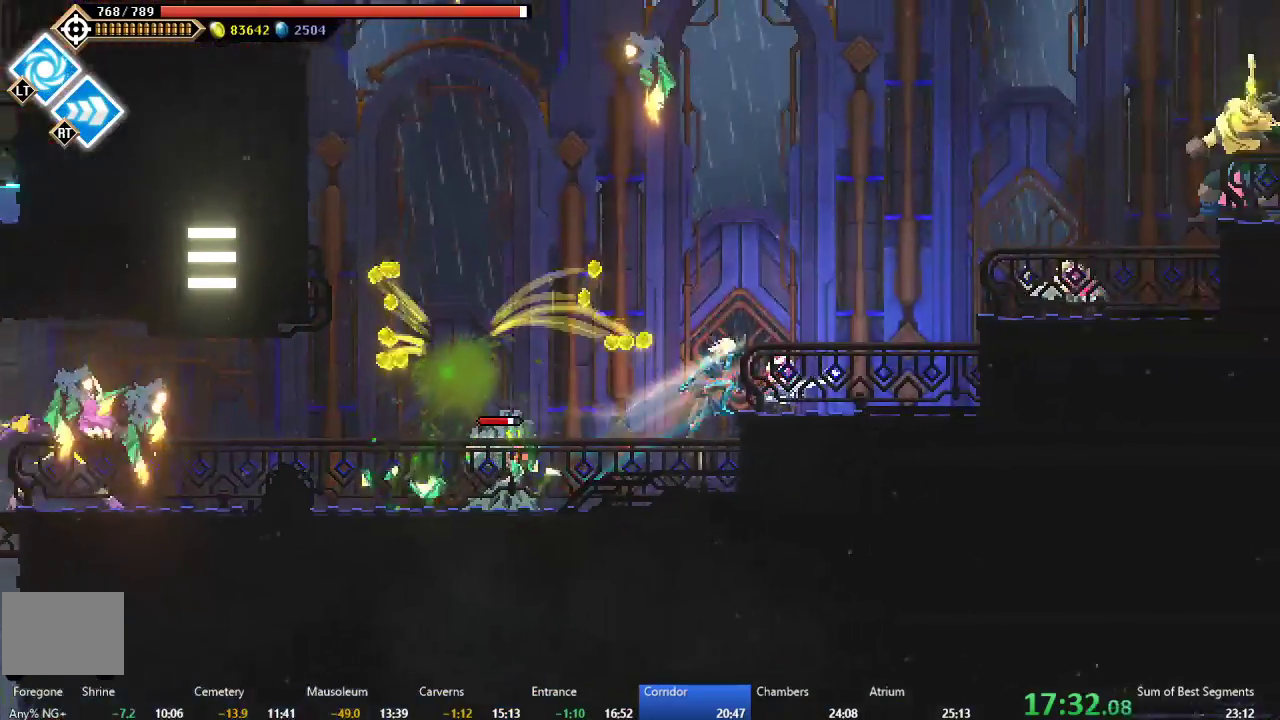
{"buttons": ["DPAD_RIGHT"], "right_stick": "center", "events": [[50, "A", "down"], [233, "A", "up"], [317, "A", "down"], [500, "A", "up"]]}
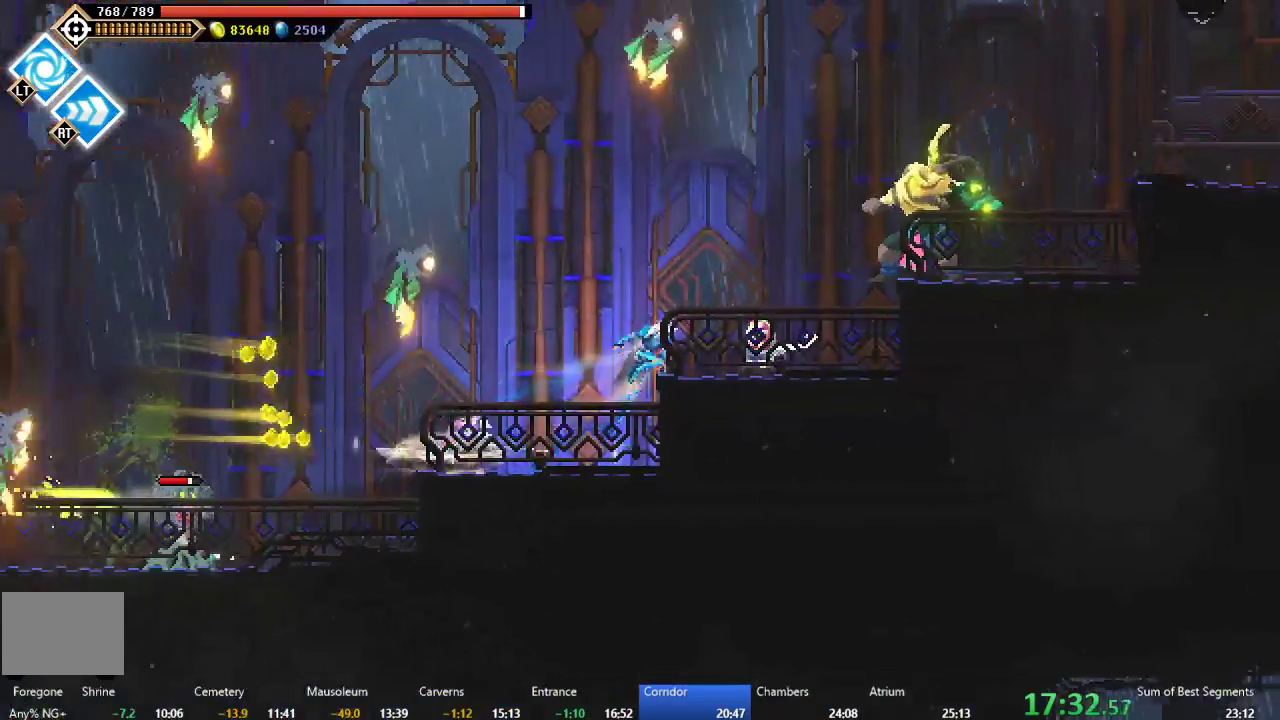
{"buttons": ["A", "DPAD_RIGHT"], "right_stick": "center", "events": [[117, "R2", "down"], [167, "R2", "up"], [183, "A", "down"], [317, "A", "up"], [367, "A", "down"]]}
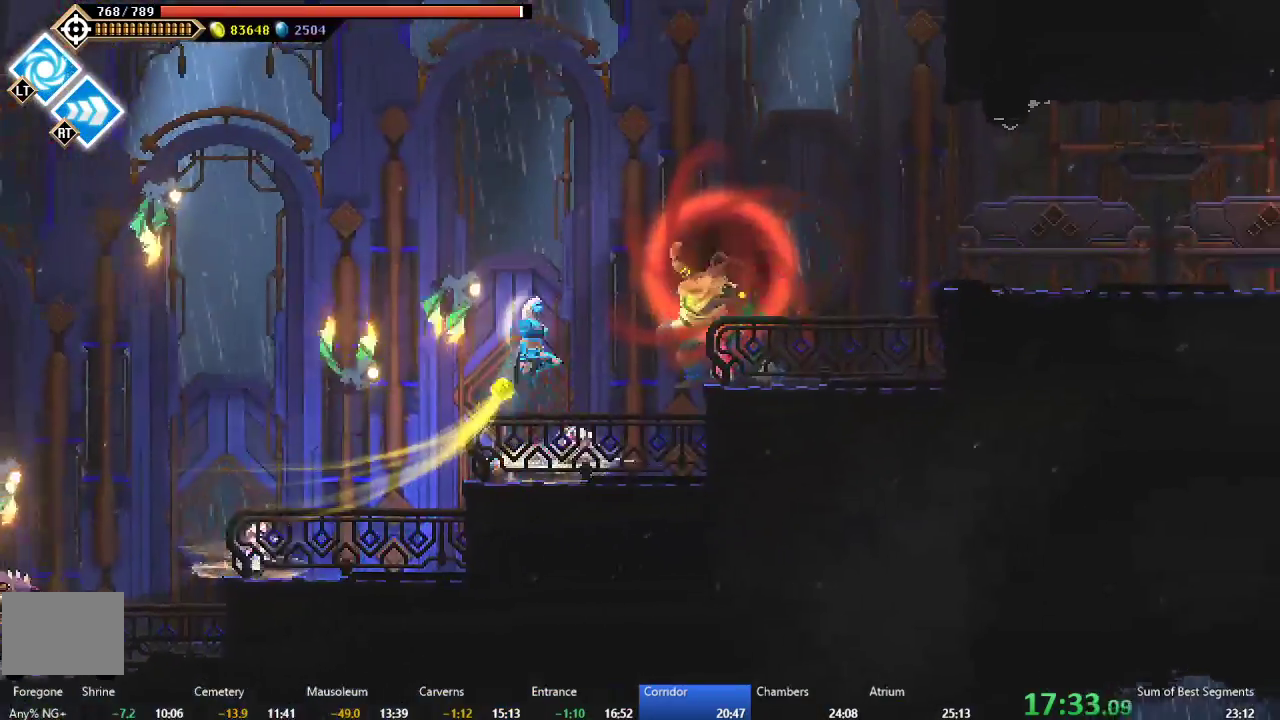
{"buttons": ["B", "DPAD_RIGHT"], "right_stick": "center", "events": [[17, "L2", "down"], [83, "L2", "up"], [100, "A", "up"], [167, "A", "down"], [317, "A", "up"], [383, "B", "down"]]}